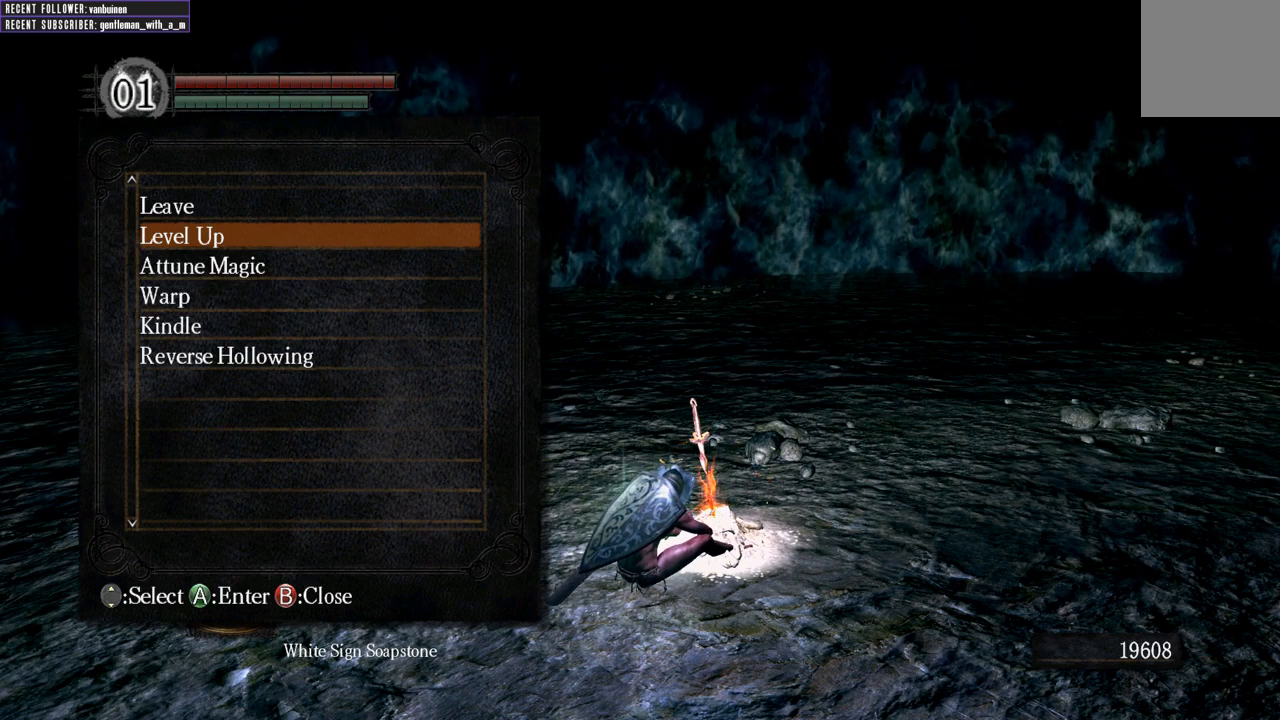
Gameplay with a controller (Xbox layout); each line is a JSON object with the inputs held at the frame after it. "events" lists button and stick changes between this image and that frame as [ms after this image, input, new state], when the widget could be followed in between. Not read: L3.
{"buttons": ["DPAD_DOWN"], "left_stick": "center", "right_stick": "center", "events": [[467, "DPAD_DOWN", "down"]]}
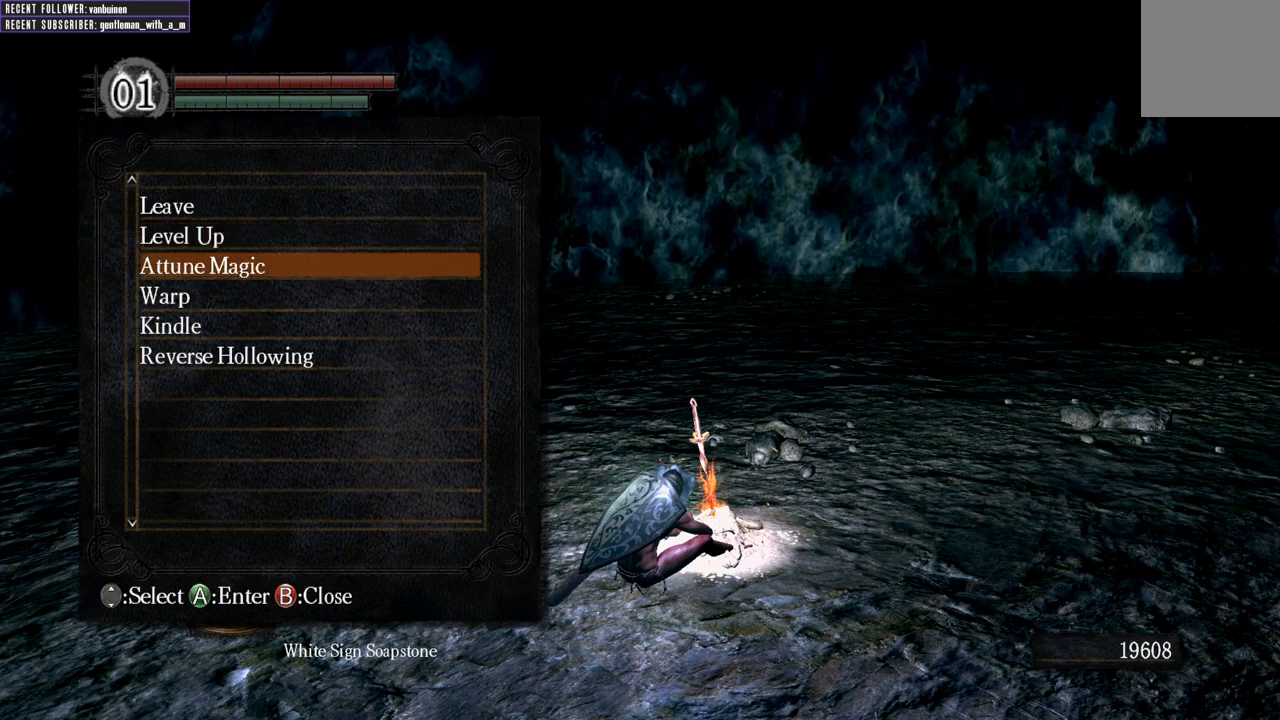
{"buttons": [], "left_stick": "center", "right_stick": "center", "events": [[67, "DPAD_DOWN", "up"], [167, "DPAD_DOWN", "down"], [250, "DPAD_DOWN", "up"], [333, "DPAD_DOWN", "down"], [400, "DPAD_DOWN", "up"]]}
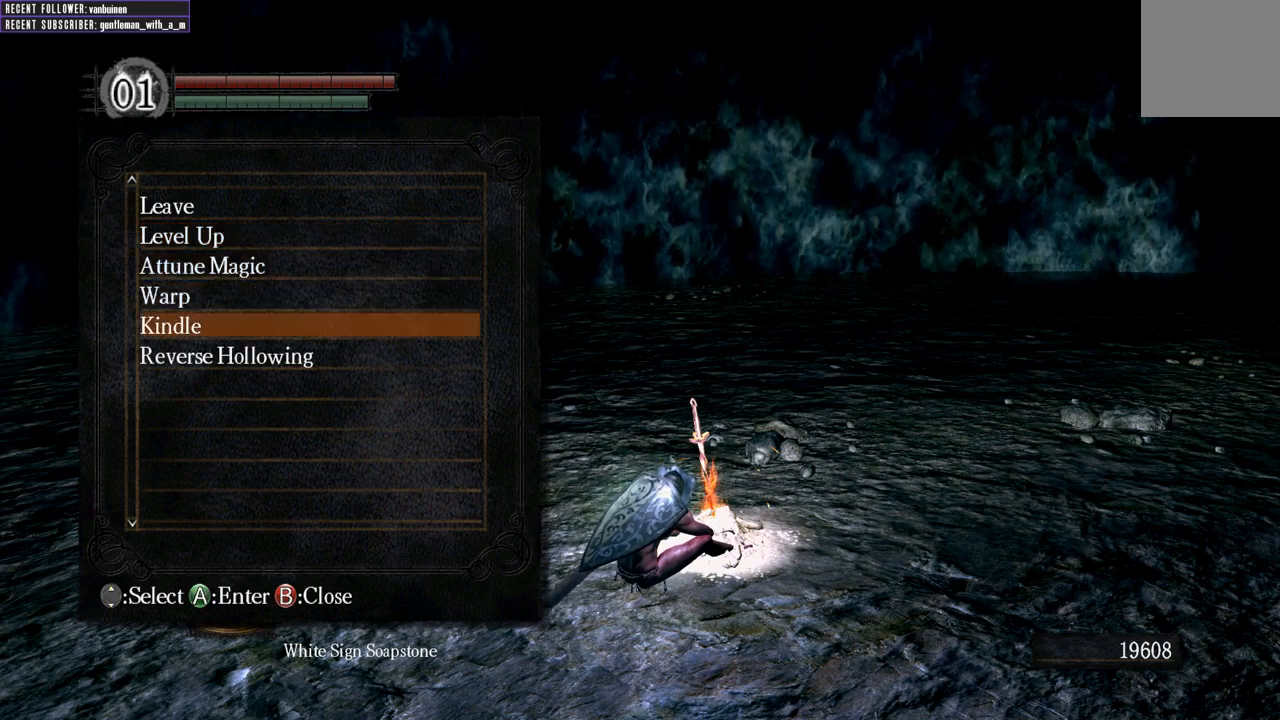
{"buttons": [], "left_stick": "center", "right_stick": "center", "events": [[67, "DPAD_UP", "down"], [183, "DPAD_UP", "up"]]}
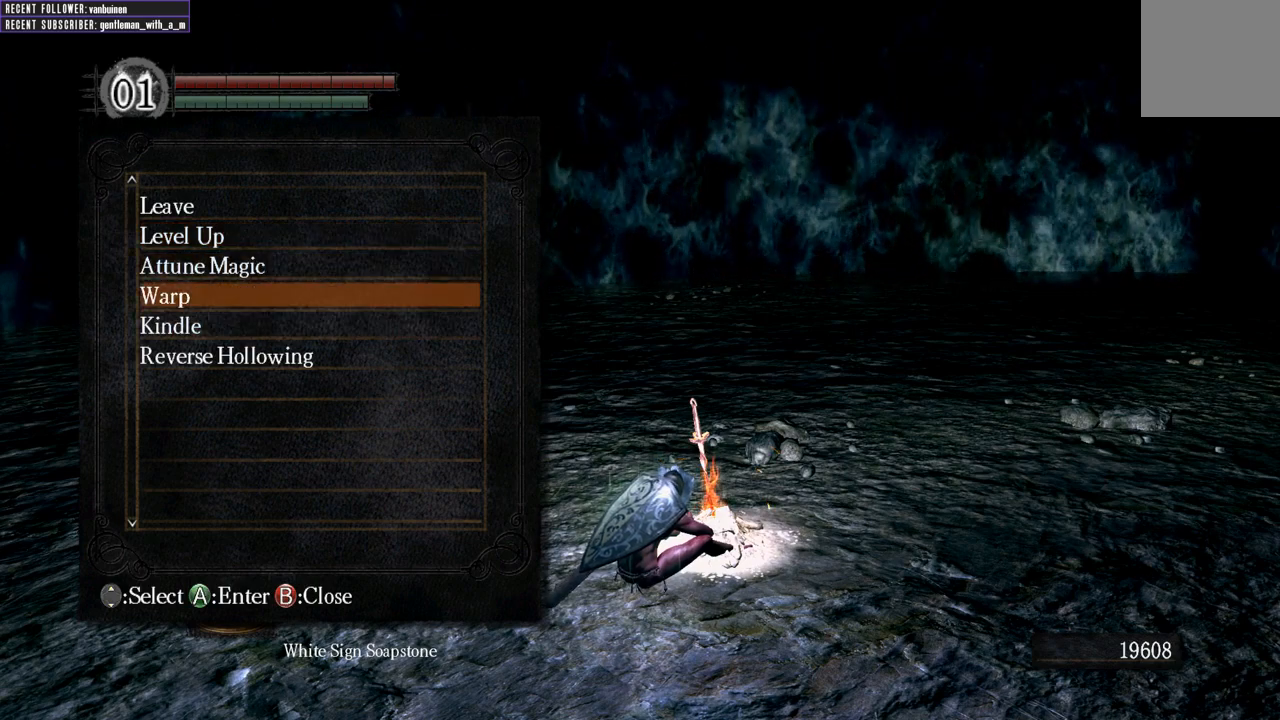
{"buttons": [], "left_stick": "center", "right_stick": "center", "events": [[367, "A", "down"], [433, "A", "up"]]}
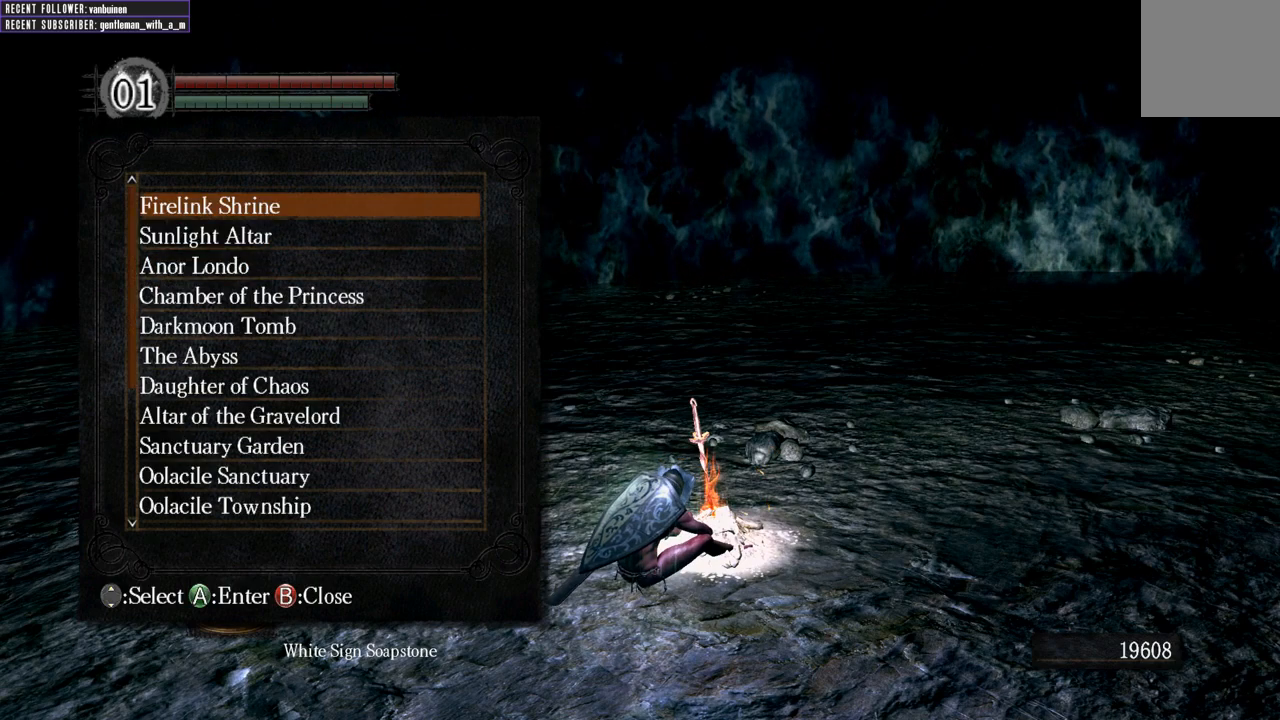
{"buttons": [], "left_stick": "center", "right_stick": "center", "events": [[350, "DPAD_DOWN", "down"], [433, "DPAD_DOWN", "up"]]}
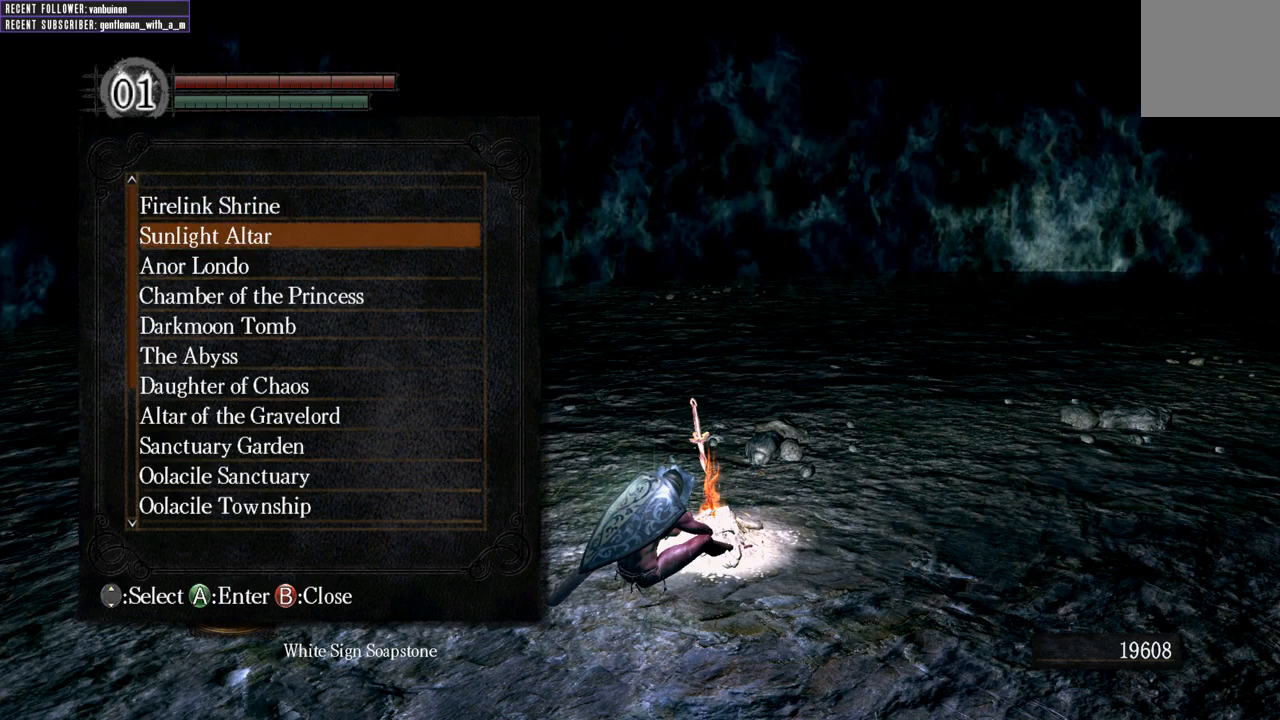
{"buttons": [], "left_stick": "center", "right_stick": "center", "events": [[17, "DPAD_DOWN", "down"], [133, "DPAD_DOWN", "up"], [200, "DPAD_DOWN", "down"], [333, "DPAD_DOWN", "up"]]}
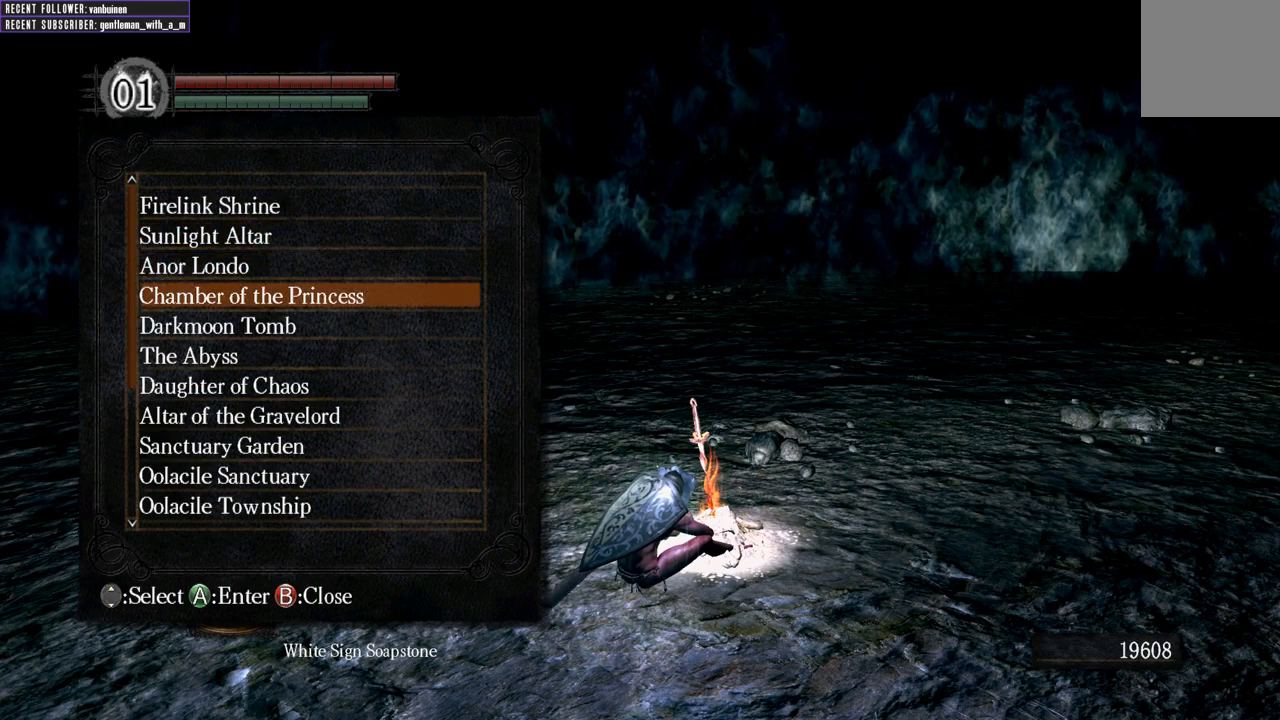
{"buttons": [], "left_stick": "center", "right_stick": "center", "events": [[17, "DPAD_DOWN", "down"], [100, "DPAD_DOWN", "up"], [200, "DPAD_DOWN", "down"], [333, "DPAD_DOWN", "up"]]}
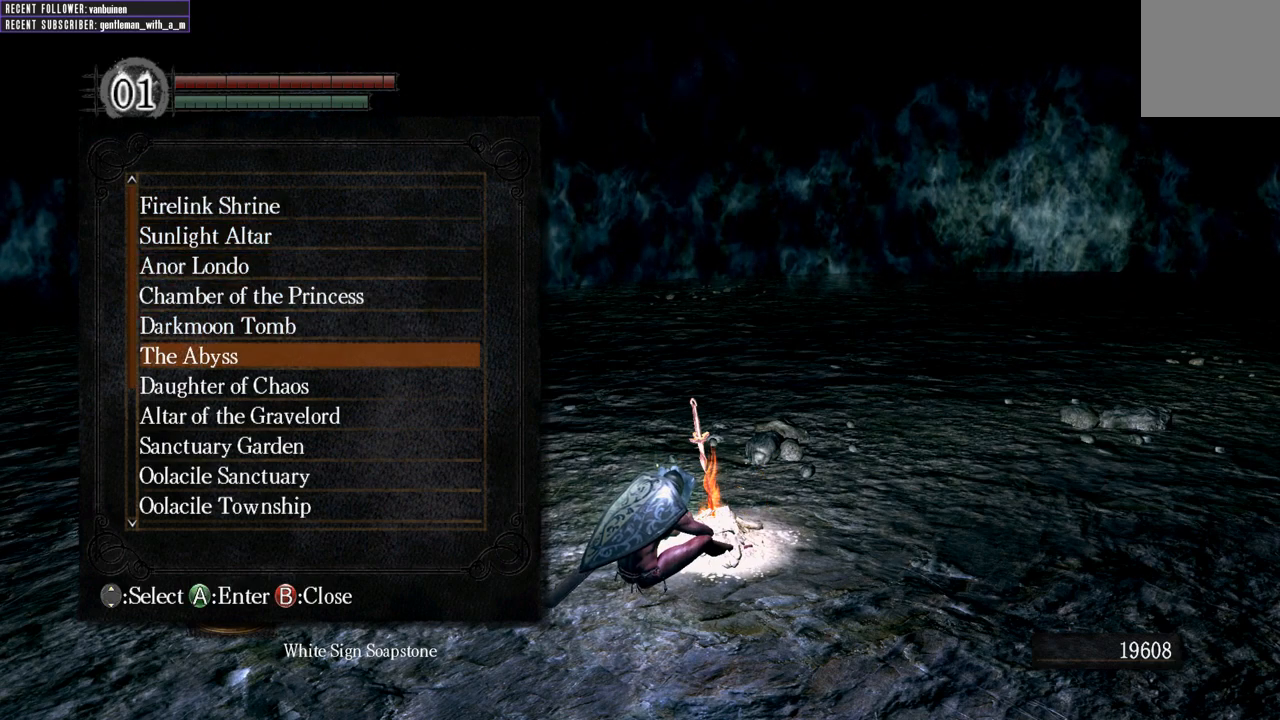
{"buttons": [], "left_stick": "center", "right_stick": "center", "events": [[100, "DPAD_DOWN", "down"], [217, "DPAD_DOWN", "up"], [317, "DPAD_DOWN", "down"], [433, "DPAD_DOWN", "up"]]}
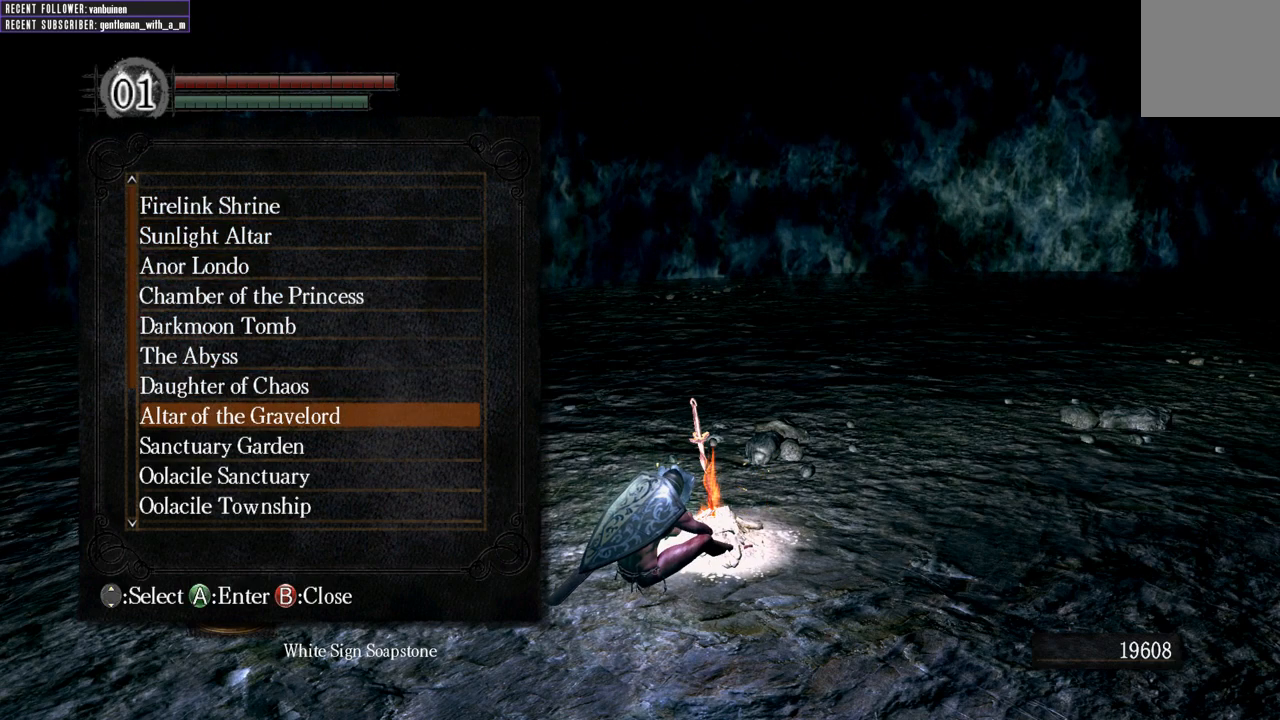
{"buttons": [], "left_stick": "center", "right_stick": "center", "events": [[17, "DPAD_DOWN", "down"], [150, "DPAD_DOWN", "up"], [233, "DPAD_DOWN", "down"], [367, "DPAD_DOWN", "up"]]}
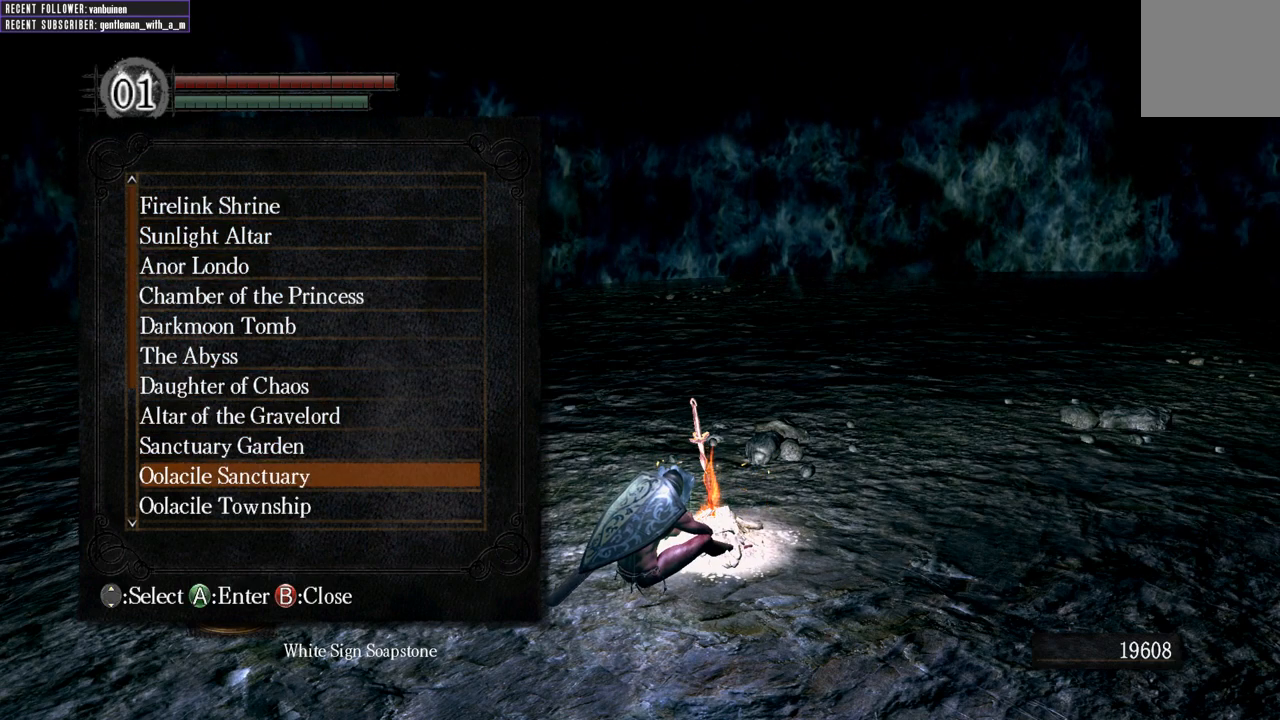
{"buttons": ["DPAD_DOWN"], "left_stick": "center", "right_stick": "center", "events": [[50, "DPAD_DOWN", "down"], [183, "DPAD_DOWN", "up"], [367, "DPAD_DOWN", "down"]]}
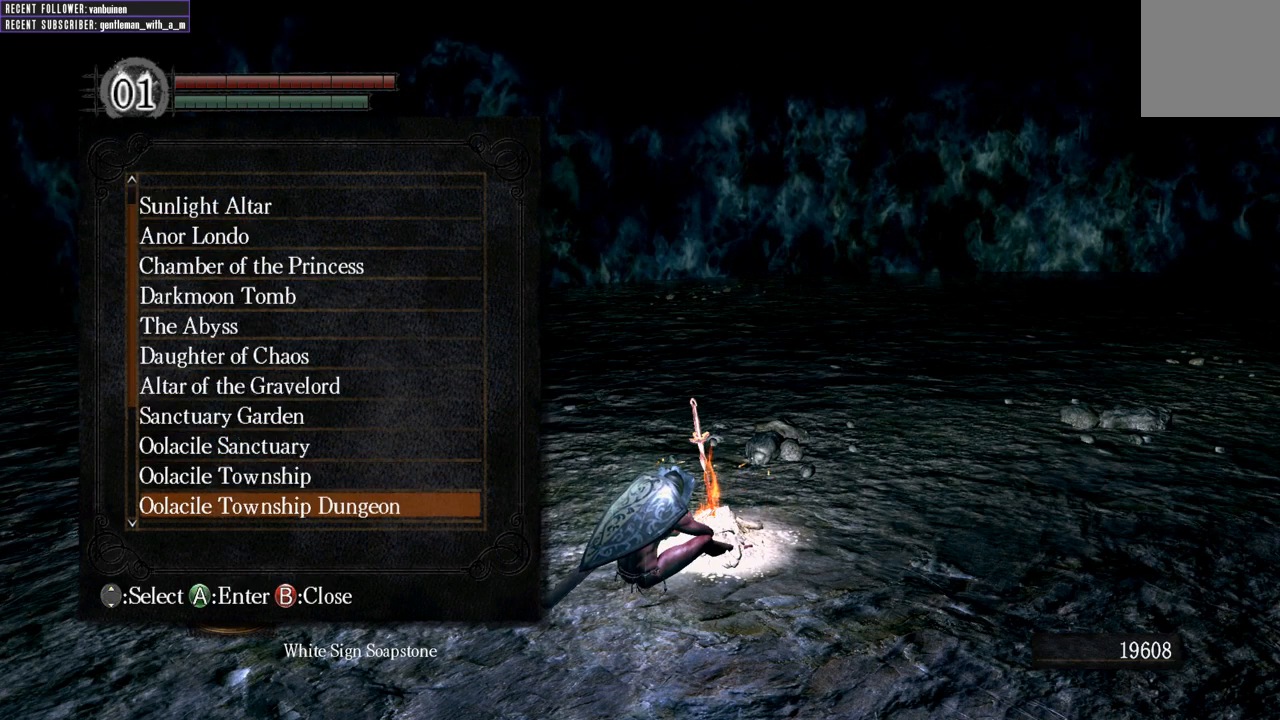
{"buttons": ["DPAD_DOWN"], "left_stick": "center", "right_stick": "center", "events": [[17, "DPAD_DOWN", "up"], [217, "DPAD_UP", "down"], [300, "DPAD_UP", "up"], [417, "DPAD_DOWN", "down"]]}
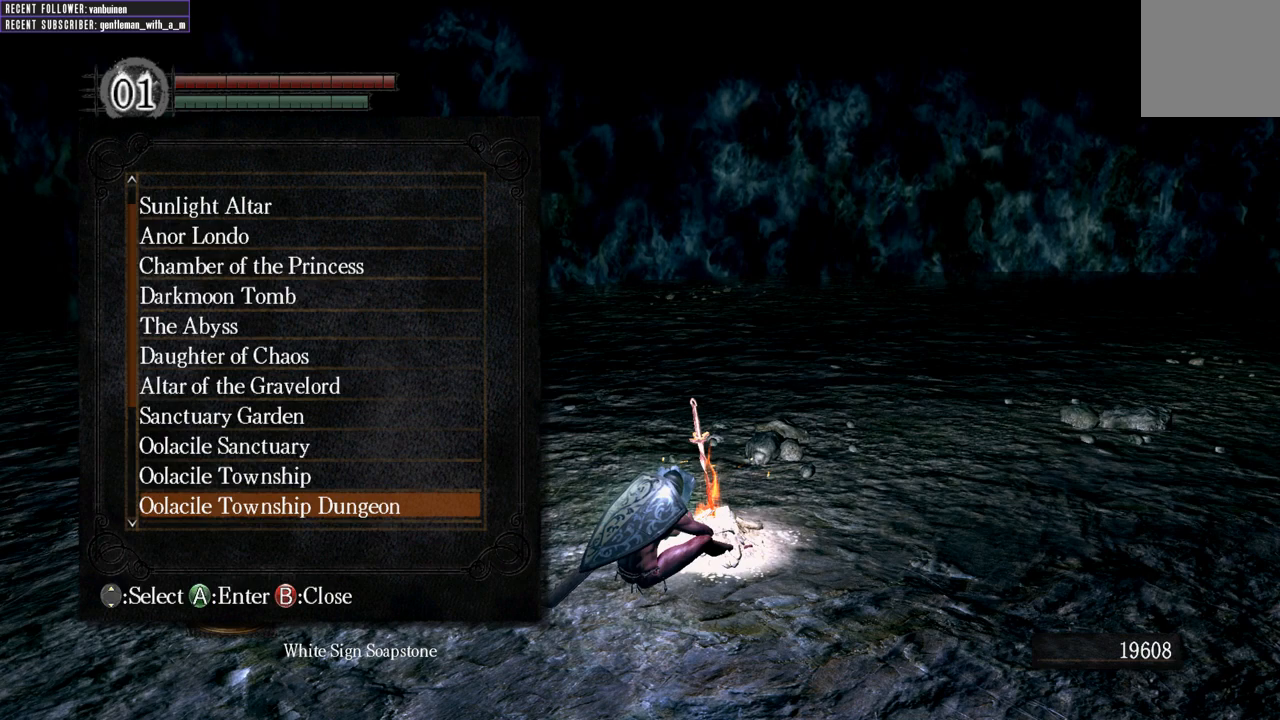
{"buttons": [], "left_stick": "center", "right_stick": "center", "events": [[83, "DPAD_DOWN", "up"], [117, "DPAD_DOWN", "down"], [250, "DPAD_DOWN", "up"]]}
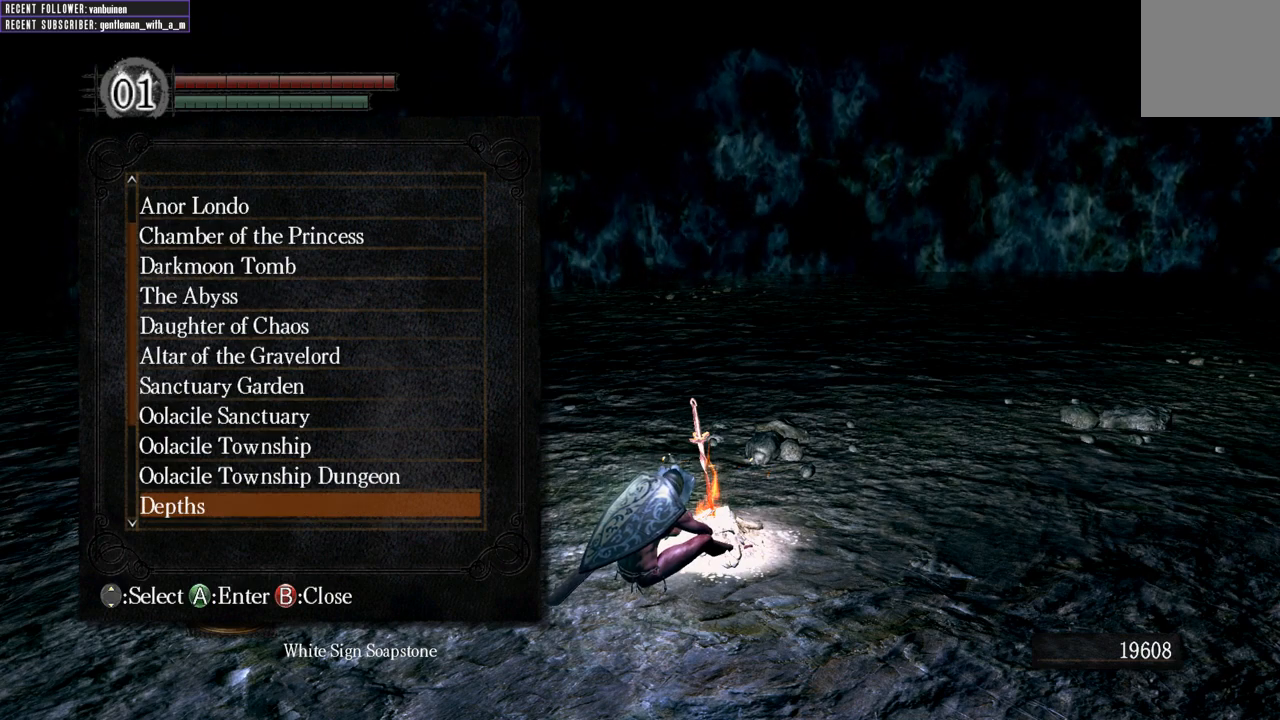
{"buttons": [], "left_stick": "center", "right_stick": "center", "events": [[17, "DPAD_UP", "down"], [117, "DPAD_UP", "up"], [267, "DPAD_UP", "down"], [383, "DPAD_UP", "up"]]}
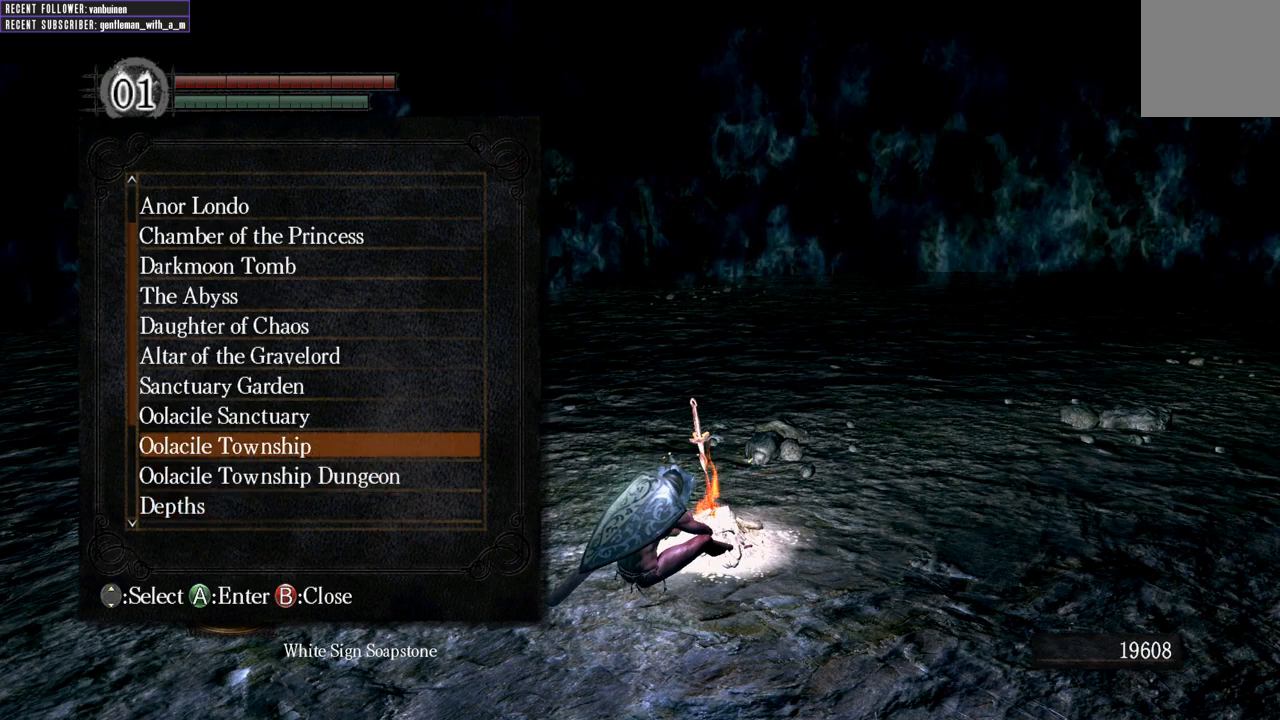
{"buttons": ["DPAD_UP"], "left_stick": "center", "right_stick": "center", "events": [[450, "DPAD_UP", "down"]]}
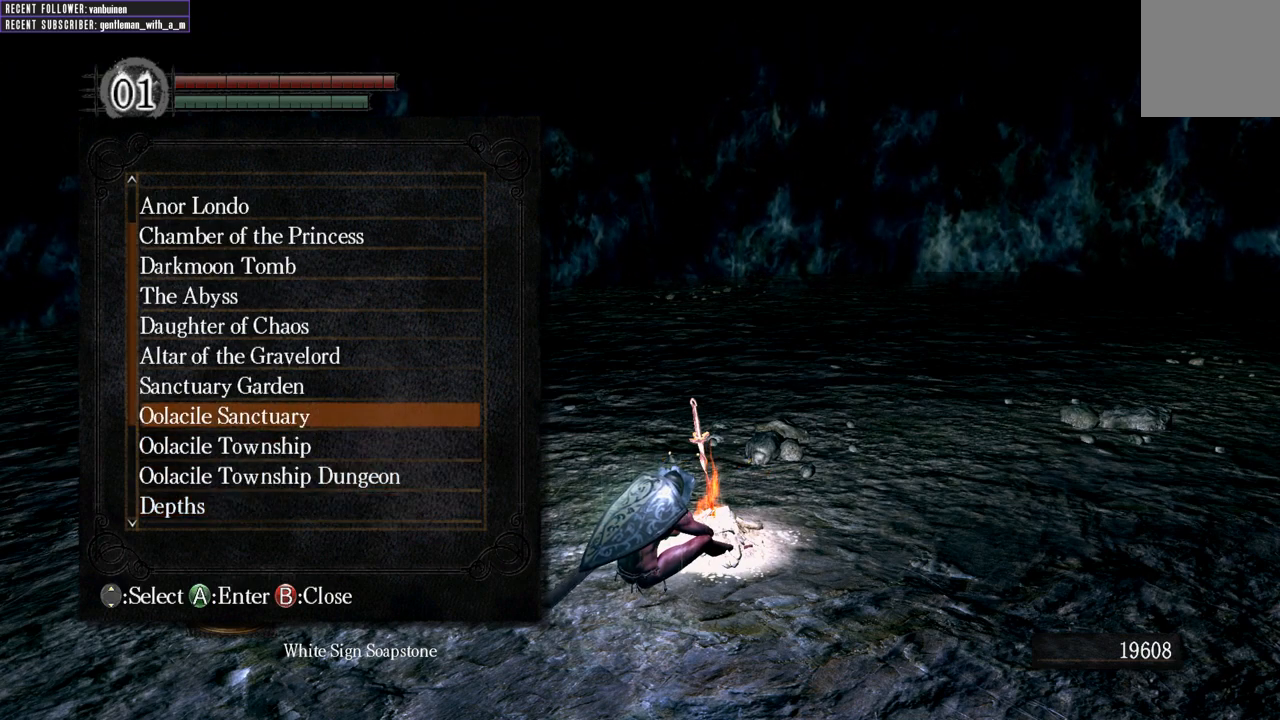
{"buttons": ["DPAD_DOWN"], "left_stick": "center", "right_stick": "center", "events": [[50, "DPAD_UP", "up"], [250, "DPAD_DOWN", "down"], [367, "DPAD_DOWN", "up"], [467, "DPAD_DOWN", "down"]]}
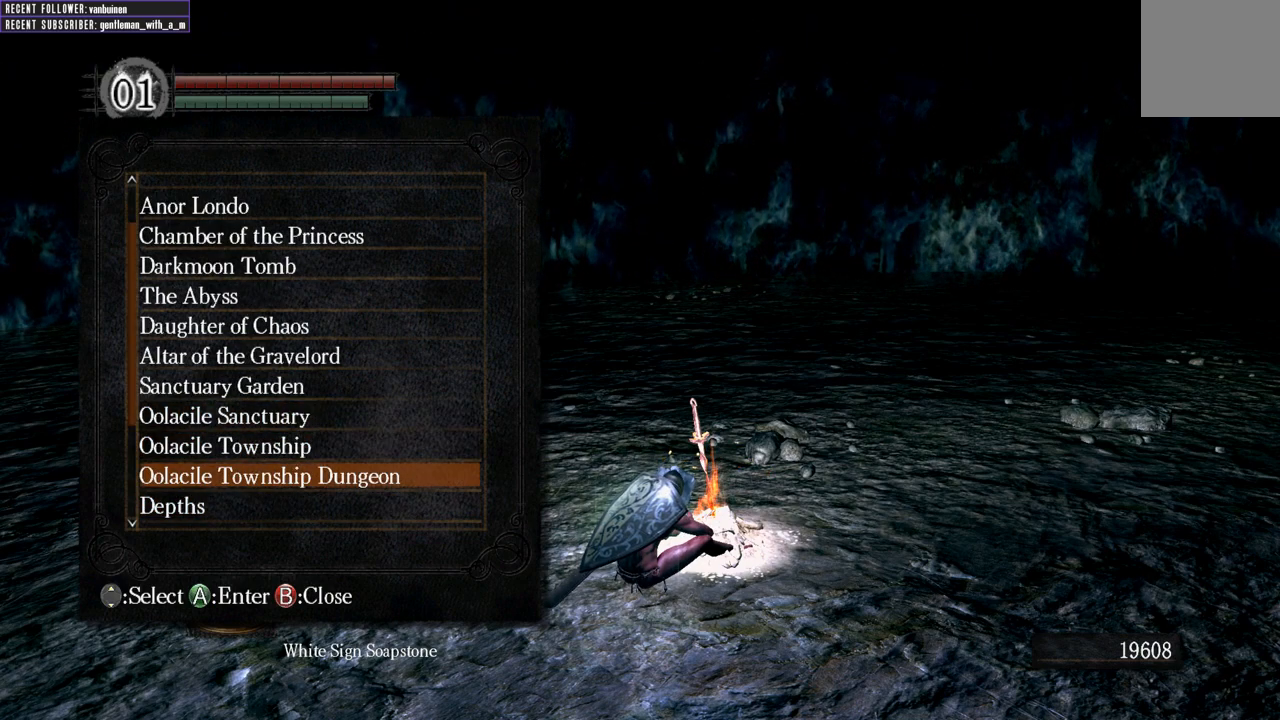
{"buttons": [], "left_stick": "center", "right_stick": "center", "events": [[100, "DPAD_DOWN", "up"], [300, "DPAD_UP", "down"], [417, "DPAD_UP", "up"]]}